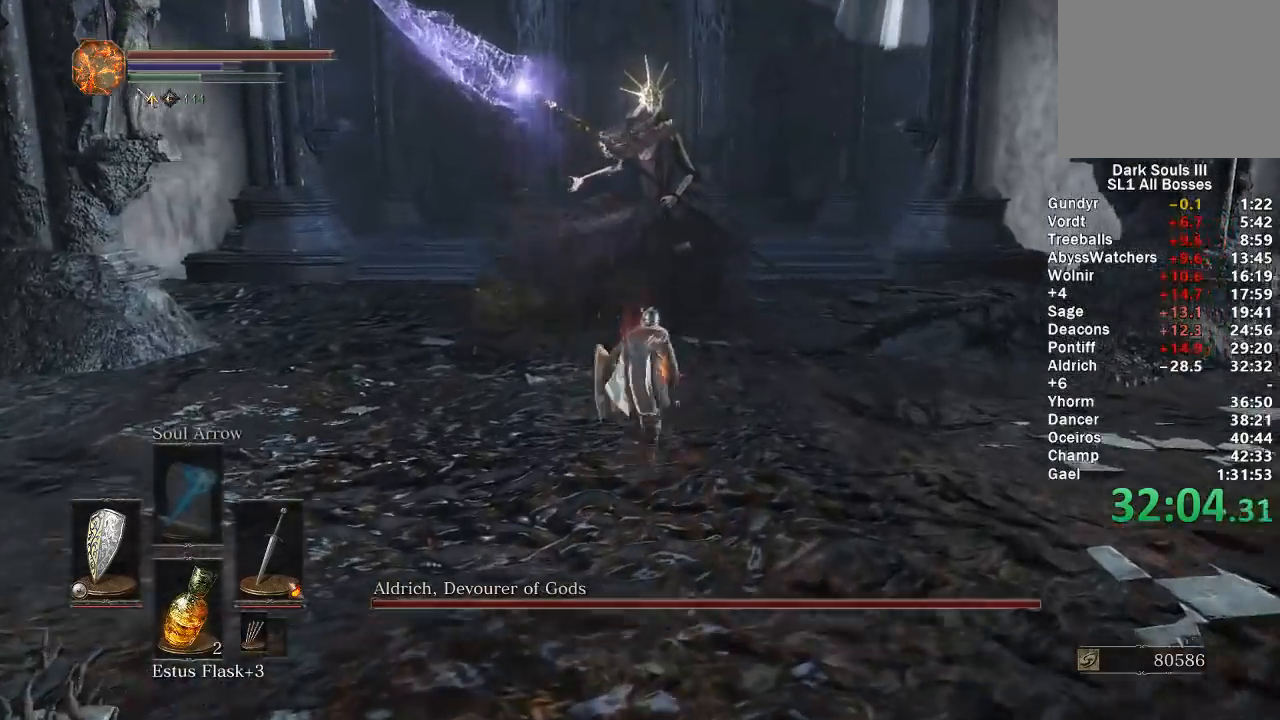
Gameplay with a controller (Xbox layout); each line is a JSON object with the inputs held at the frame after it. "events" lists button and stick changes between this image and that frame as [ms after this image, input, new state], when the widget could be followed in between.
{"buttons": ["B"], "left_stick": "up", "right_stick": "center", "events": []}
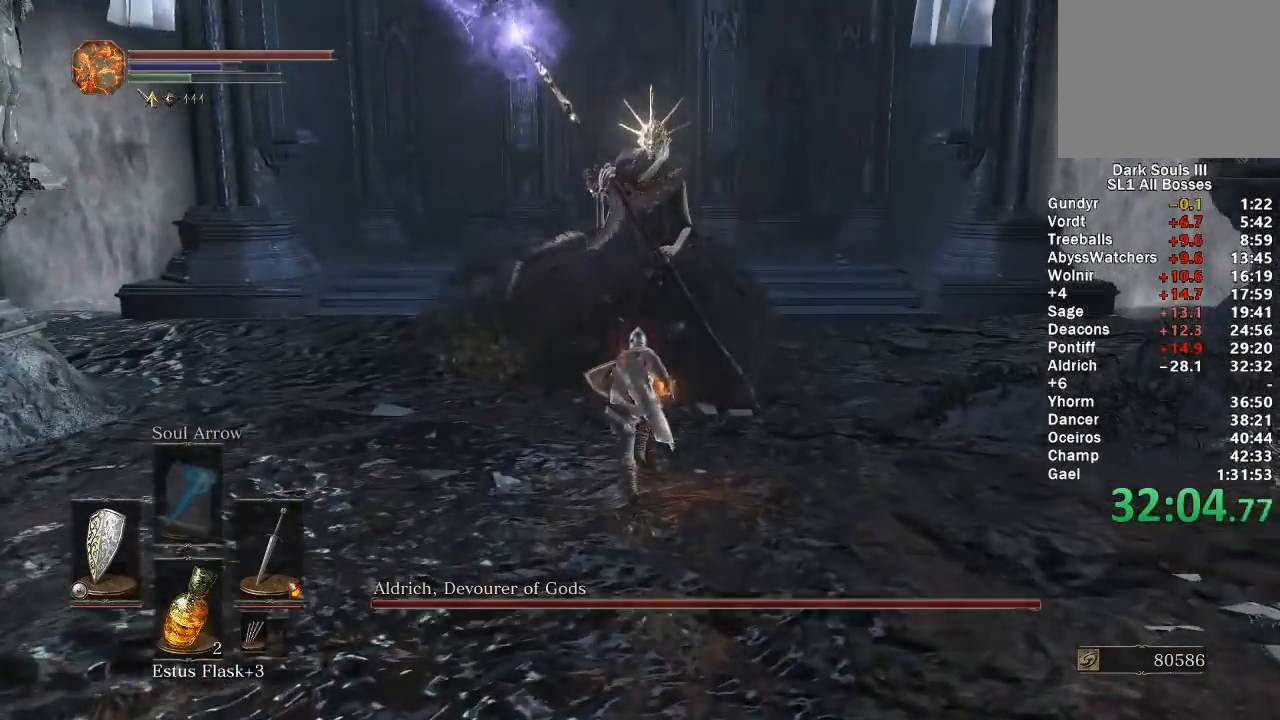
{"buttons": [], "left_stick": "down-right", "right_stick": "center", "events": [[150, "B", "up"], [383, "left_stick", "right"], [433, "left_stick", "down-right"]]}
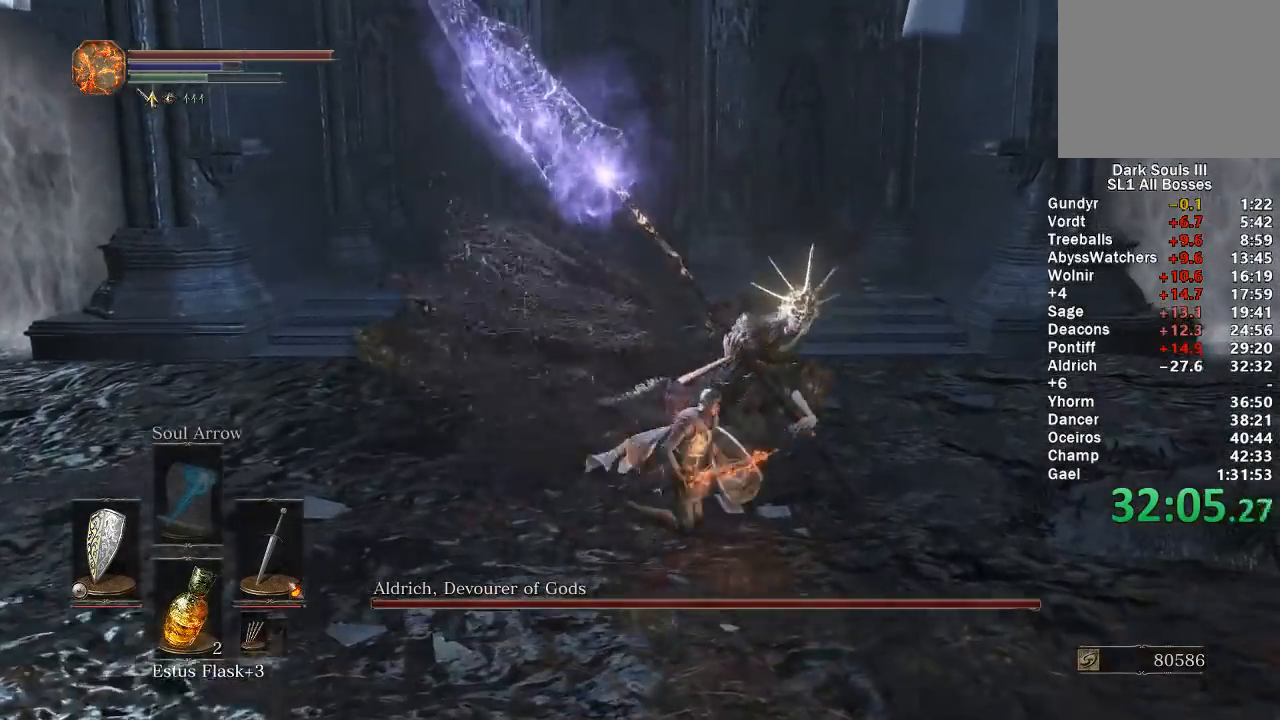
{"buttons": [], "left_stick": "down-right", "right_stick": "center", "events": []}
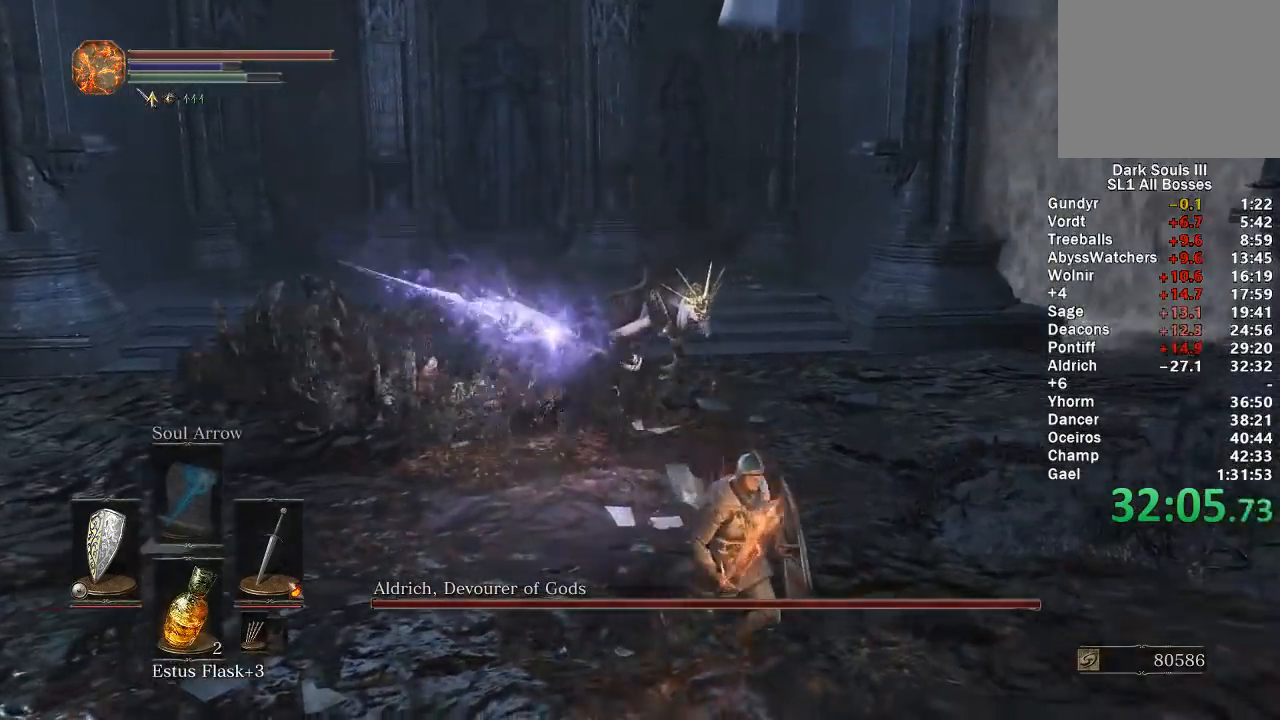
{"buttons": [], "left_stick": "center", "right_stick": "center", "events": [[333, "left_stick", "center"]]}
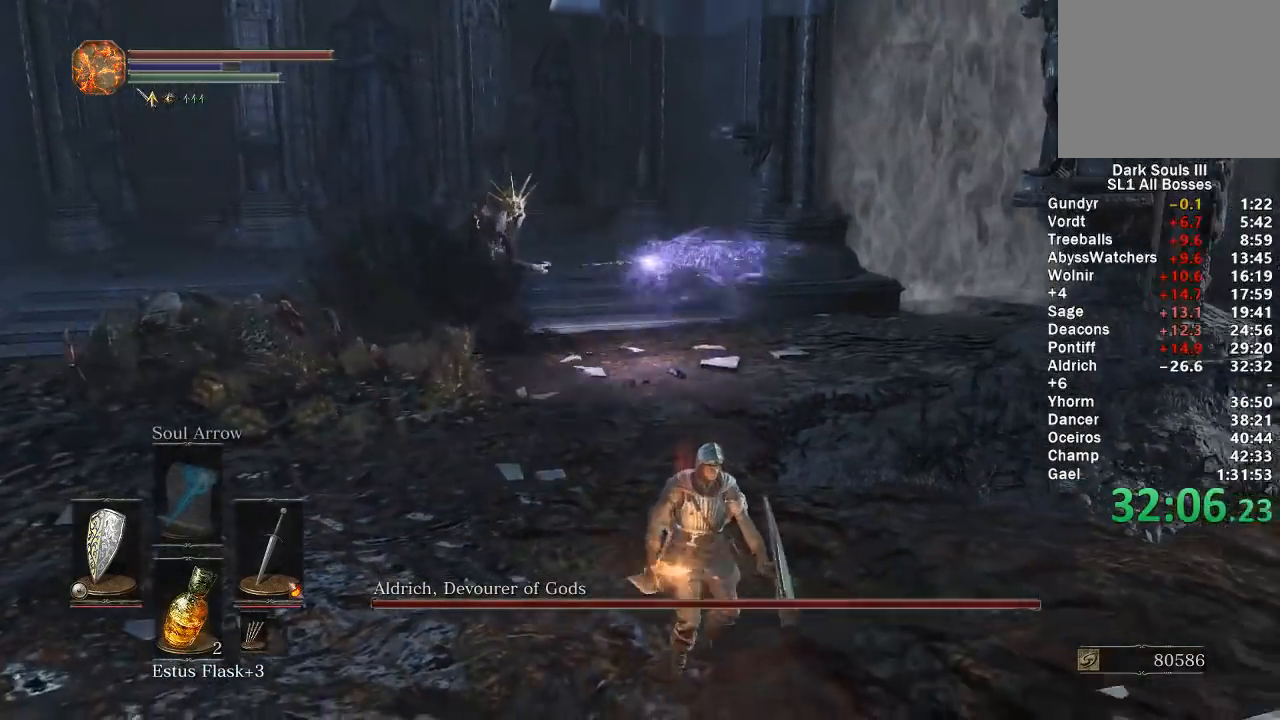
{"buttons": [], "left_stick": "center", "right_stick": "center", "events": []}
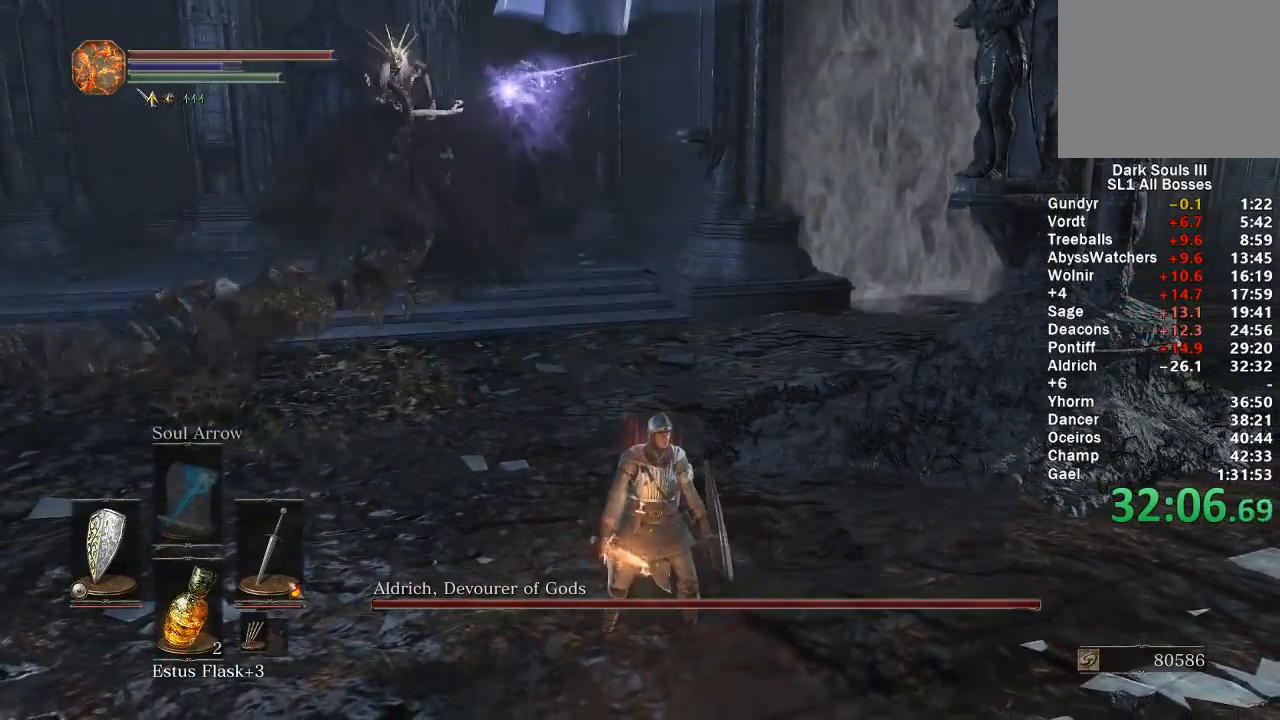
{"buttons": [], "left_stick": "down", "right_stick": "center", "events": [[17, "left_stick", "down"]]}
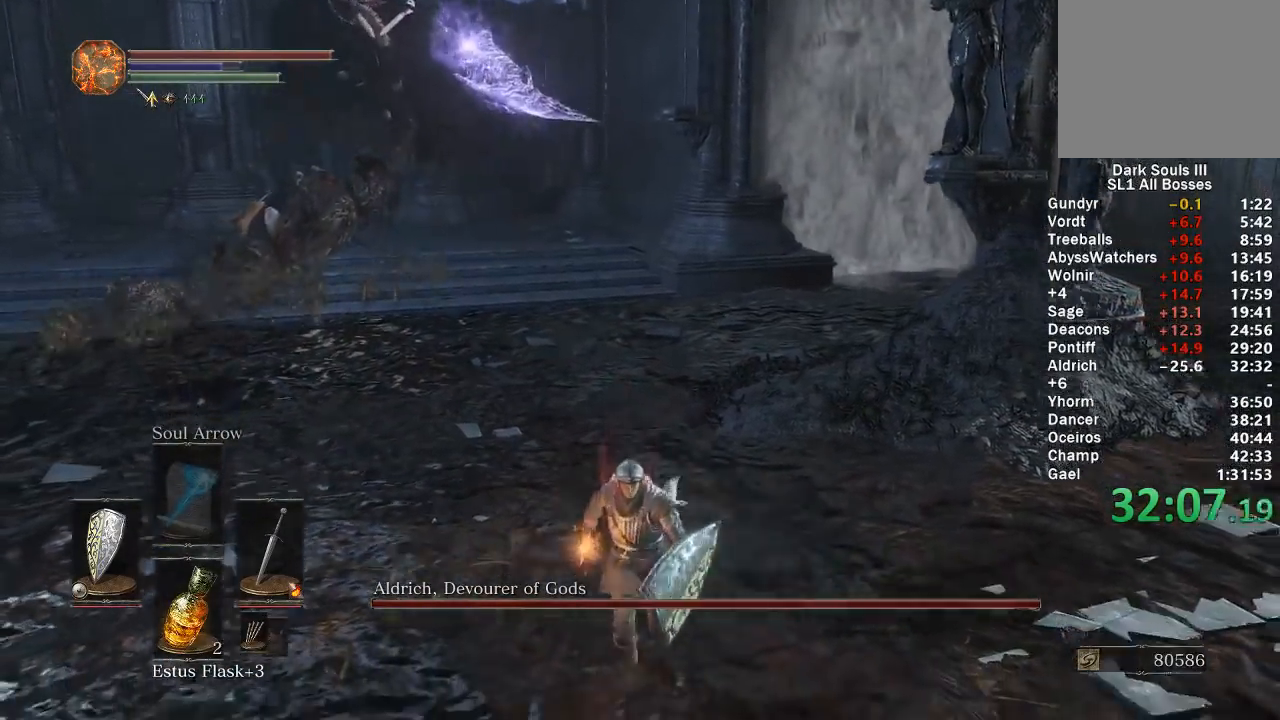
{"buttons": [], "left_stick": "left", "right_stick": "center", "events": [[67, "left_stick", "down-left"], [150, "B", "down"], [200, "left_stick", "left"], [300, "B", "up"]]}
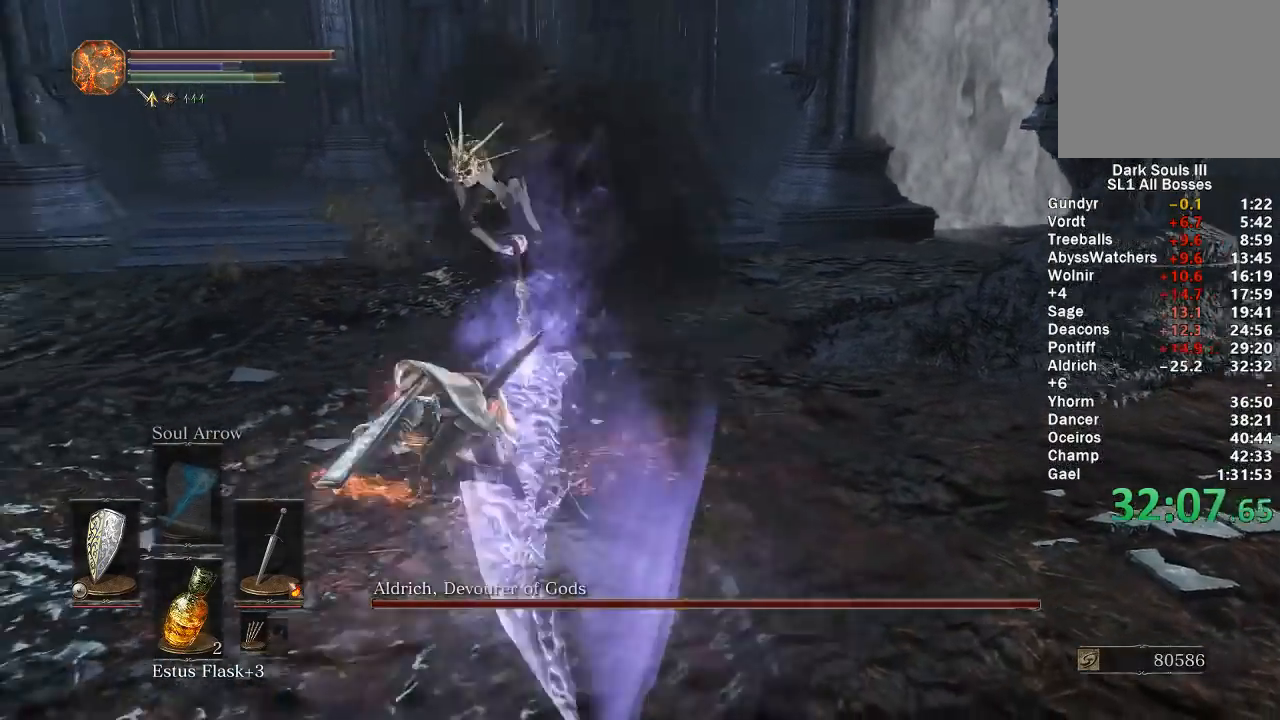
{"buttons": [], "left_stick": "right", "right_stick": "right", "events": [[67, "left_stick", "down-left"], [67, "right_stick", "right"], [233, "left_stick", "down-right"], [350, "right_stick", "center"], [400, "left_stick", "right"], [433, "right_stick", "right"]]}
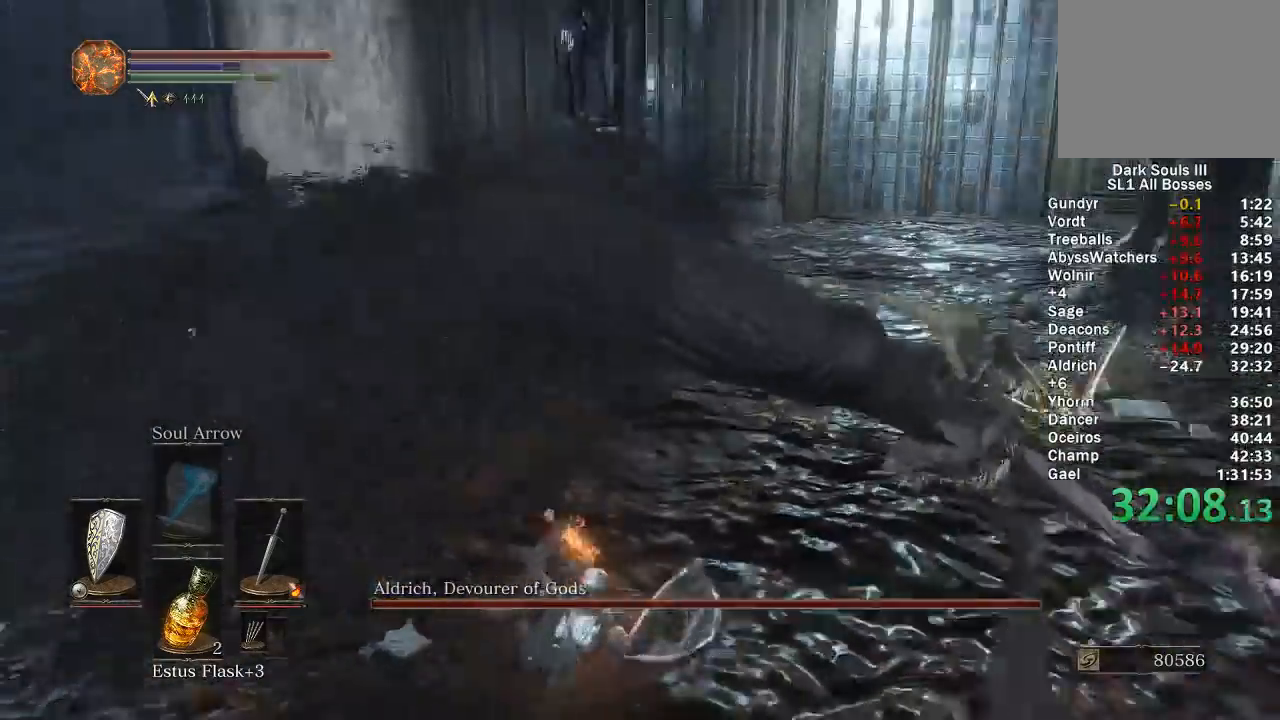
{"buttons": [], "left_stick": "up-right", "right_stick": "center", "events": [[67, "left_stick", "up-right"], [233, "R1", "down"], [233, "right_stick", "center"], [333, "R1", "up"]]}
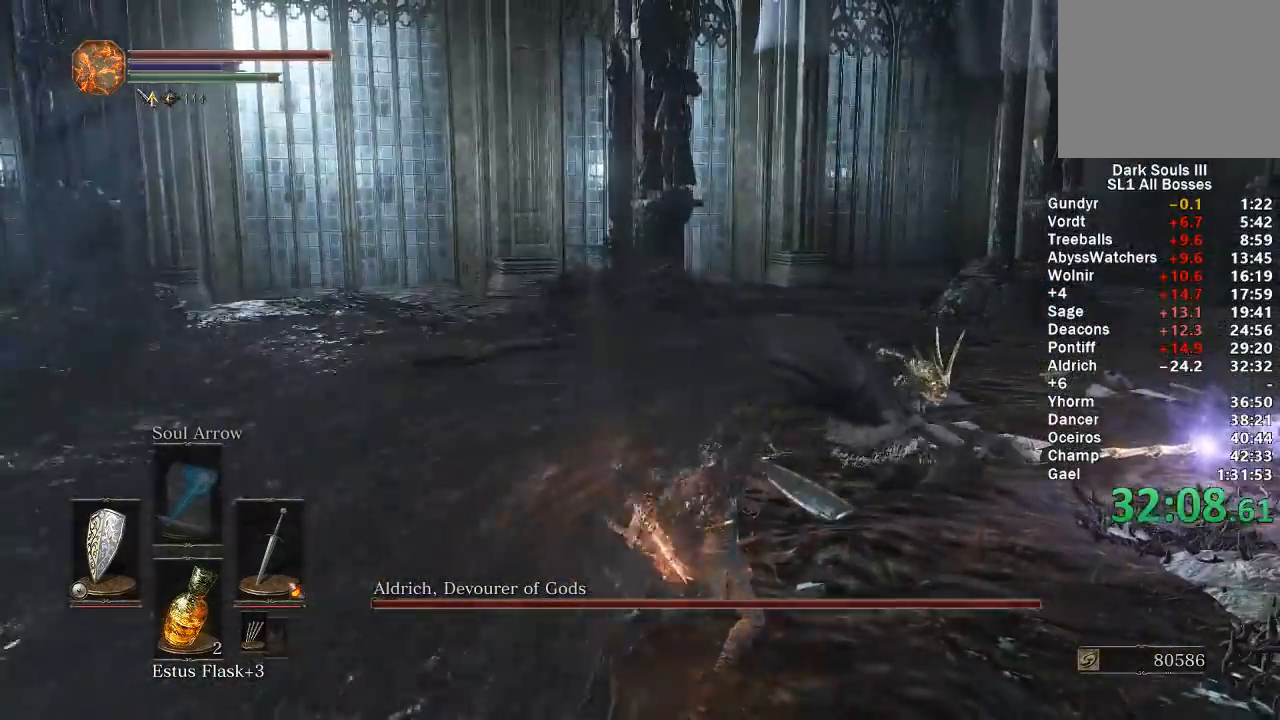
{"buttons": [], "left_stick": "up", "right_stick": "left", "events": [[150, "right_stick", "right"], [283, "left_stick", "up"], [300, "right_stick", "center"], [350, "R1", "down"], [350, "right_stick", "left"], [417, "R1", "up"]]}
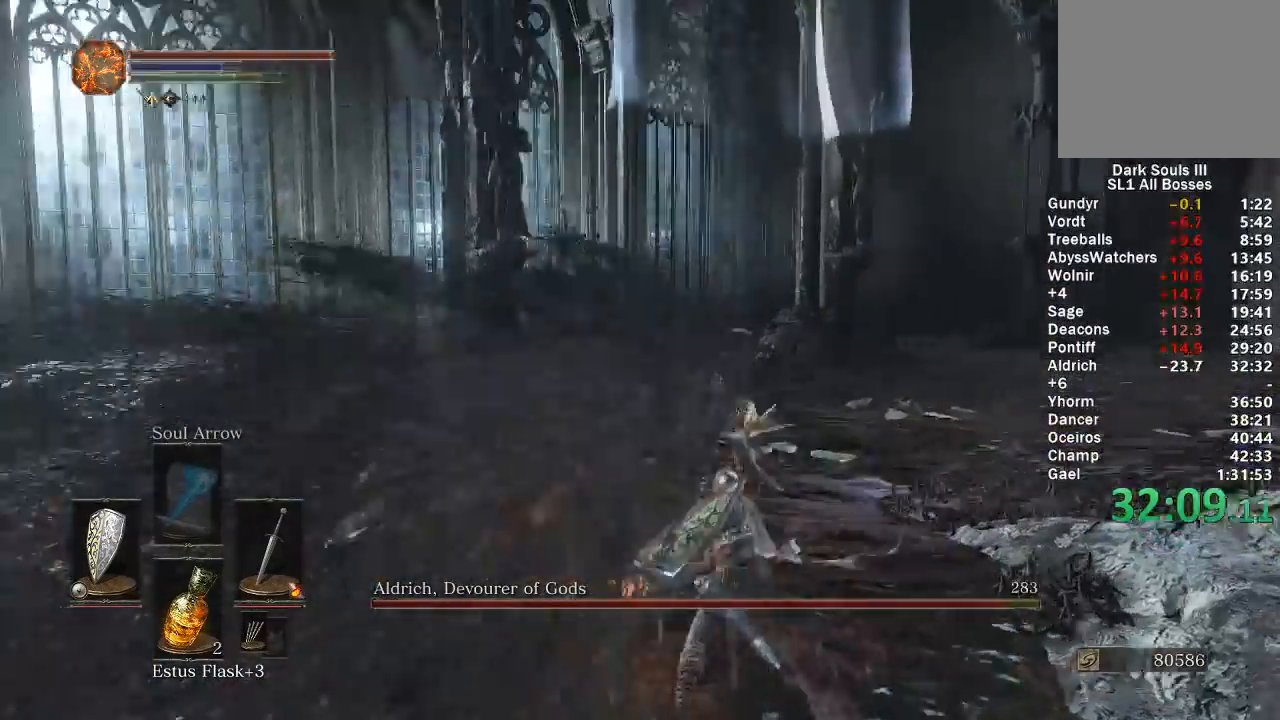
{"buttons": ["R1"], "left_stick": "up", "right_stick": "center", "events": [[117, "right_stick", "center"], [350, "right_stick", "left"], [467, "R1", "down"], [467, "right_stick", "center"]]}
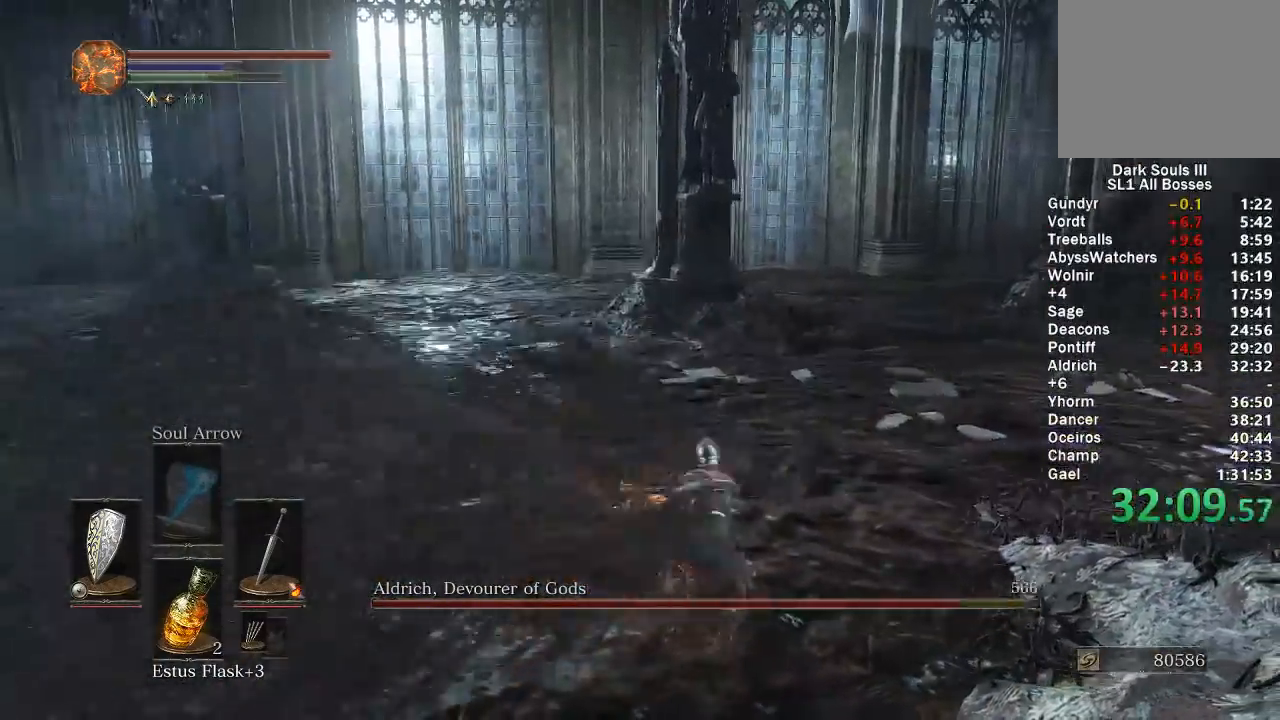
{"buttons": [], "left_stick": "up", "right_stick": "up-left", "events": [[50, "R1", "up"], [467, "right_stick", "up-left"]]}
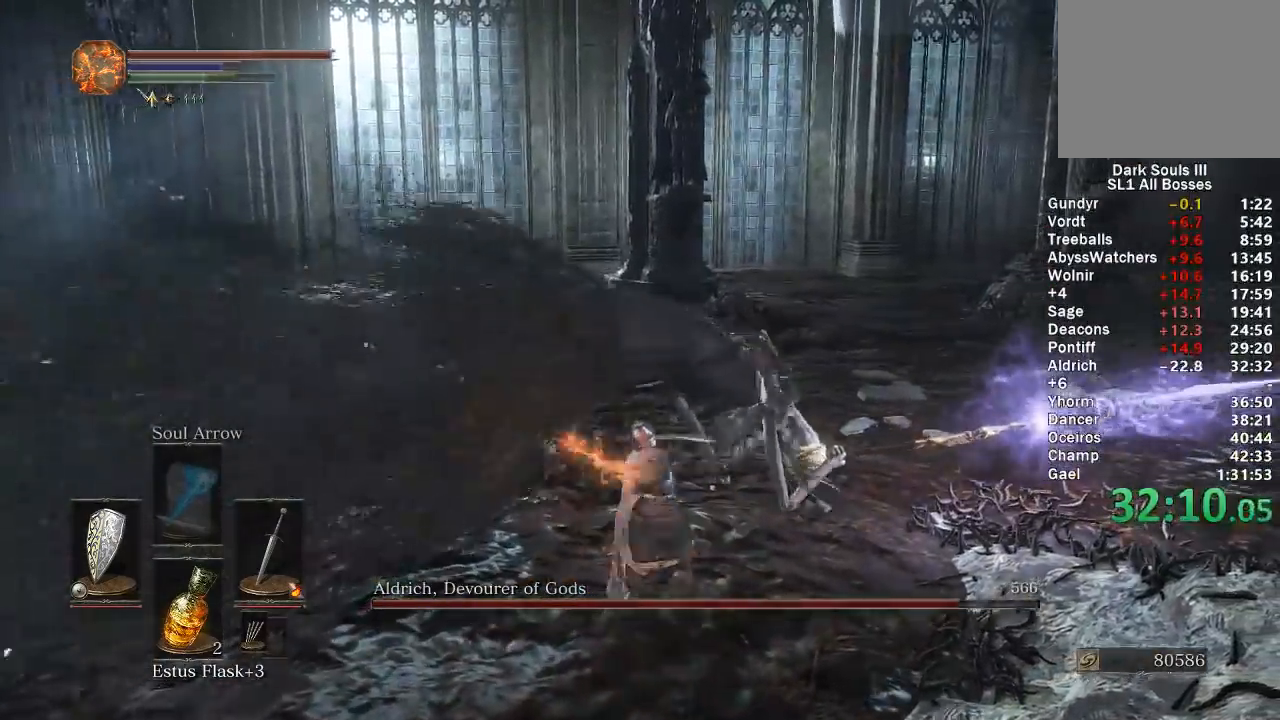
{"buttons": [], "left_stick": "up", "right_stick": "left", "events": [[117, "right_stick", "center"], [133, "R1", "down"], [217, "R1", "up"], [250, "right_stick", "left"]]}
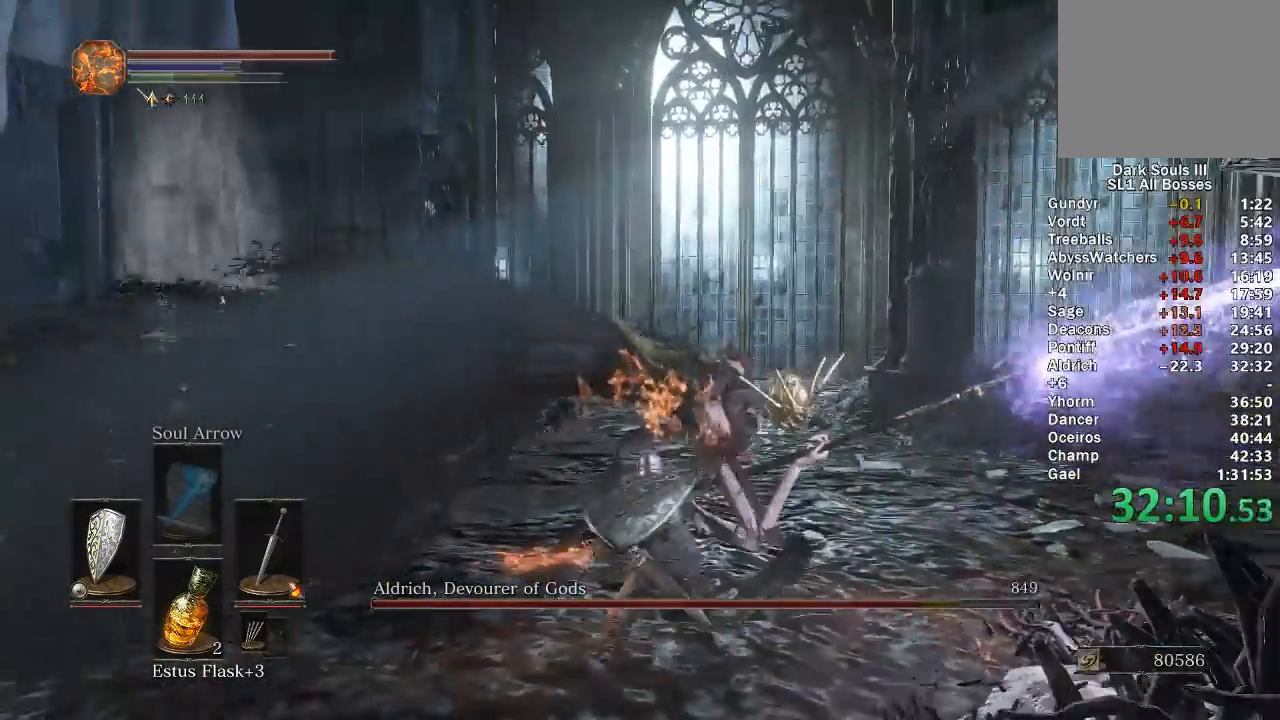
{"buttons": [], "left_stick": "up", "right_stick": "down-left", "events": [[383, "right_stick", "down-left"]]}
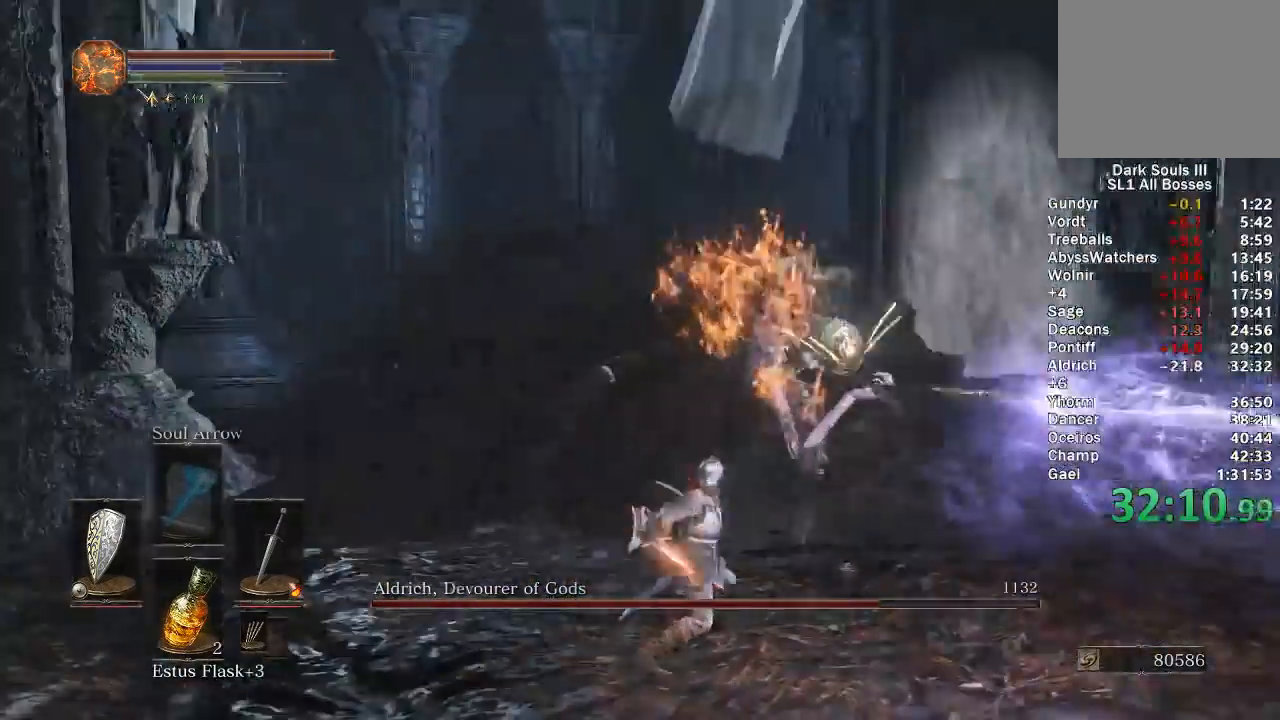
{"buttons": [], "left_stick": "up", "right_stick": "down", "events": [[17, "right_stick", "center"], [417, "right_stick", "down"]]}
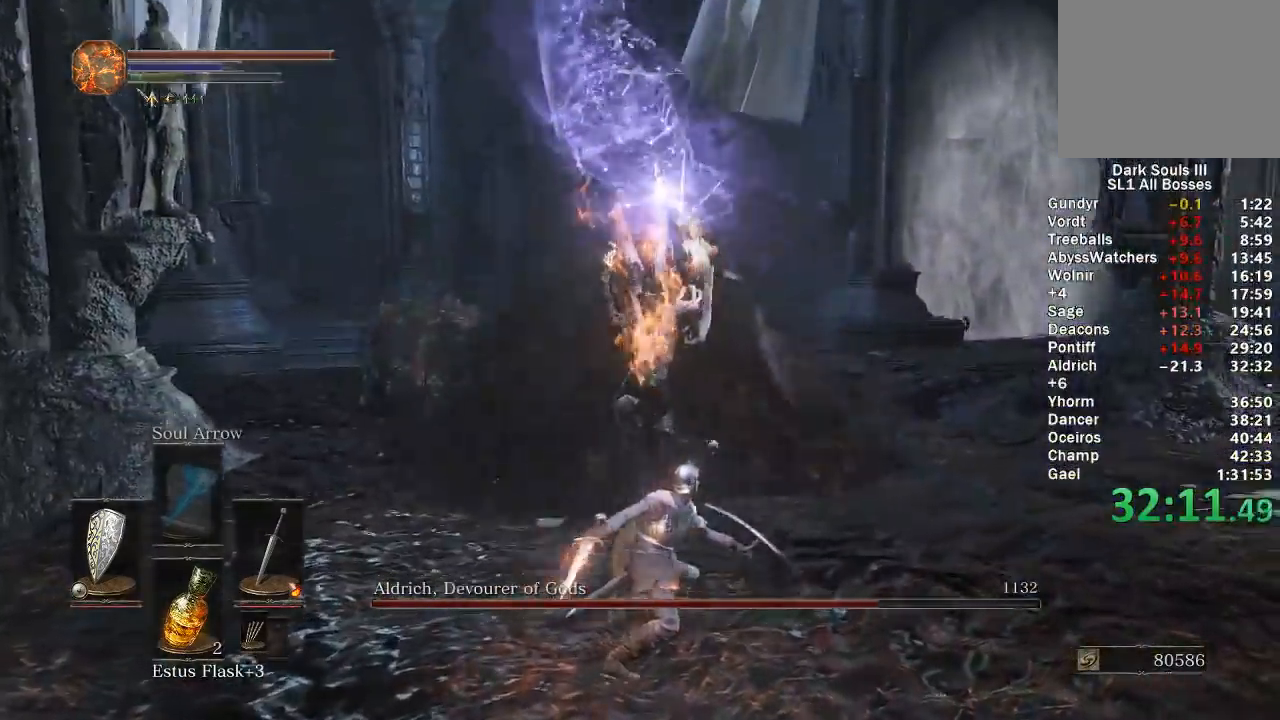
{"buttons": [], "left_stick": "up", "right_stick": "center", "events": [[50, "right_stick", "center"]]}
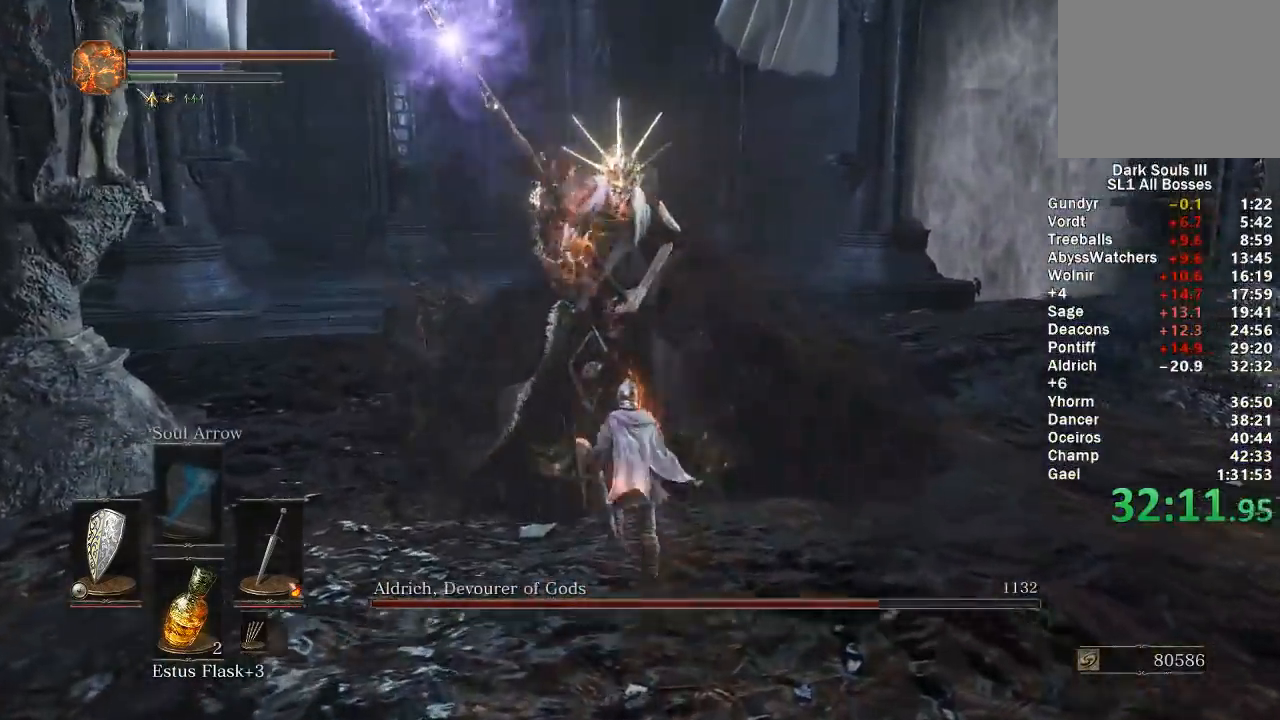
{"buttons": [], "left_stick": "up", "right_stick": "center", "events": [[117, "right_stick", "down-right"], [250, "R1", "down"], [267, "right_stick", "center"], [333, "R1", "up"]]}
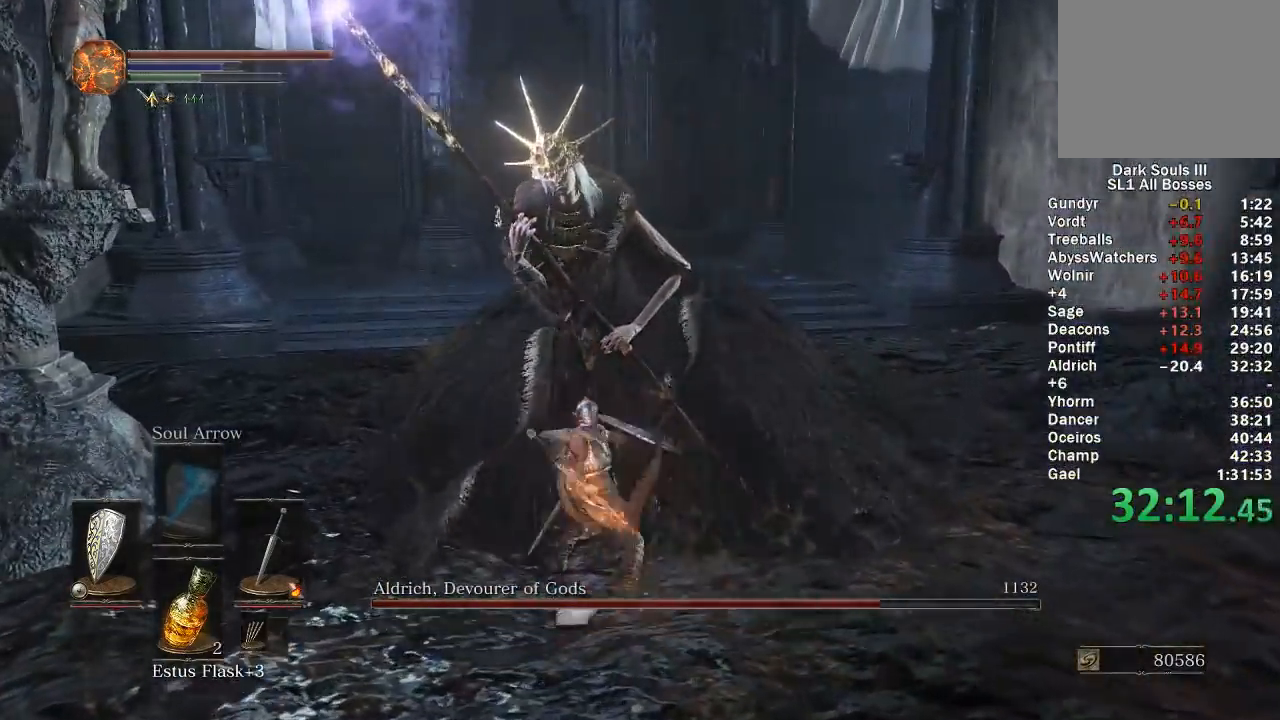
{"buttons": [], "left_stick": "up", "right_stick": "center", "events": []}
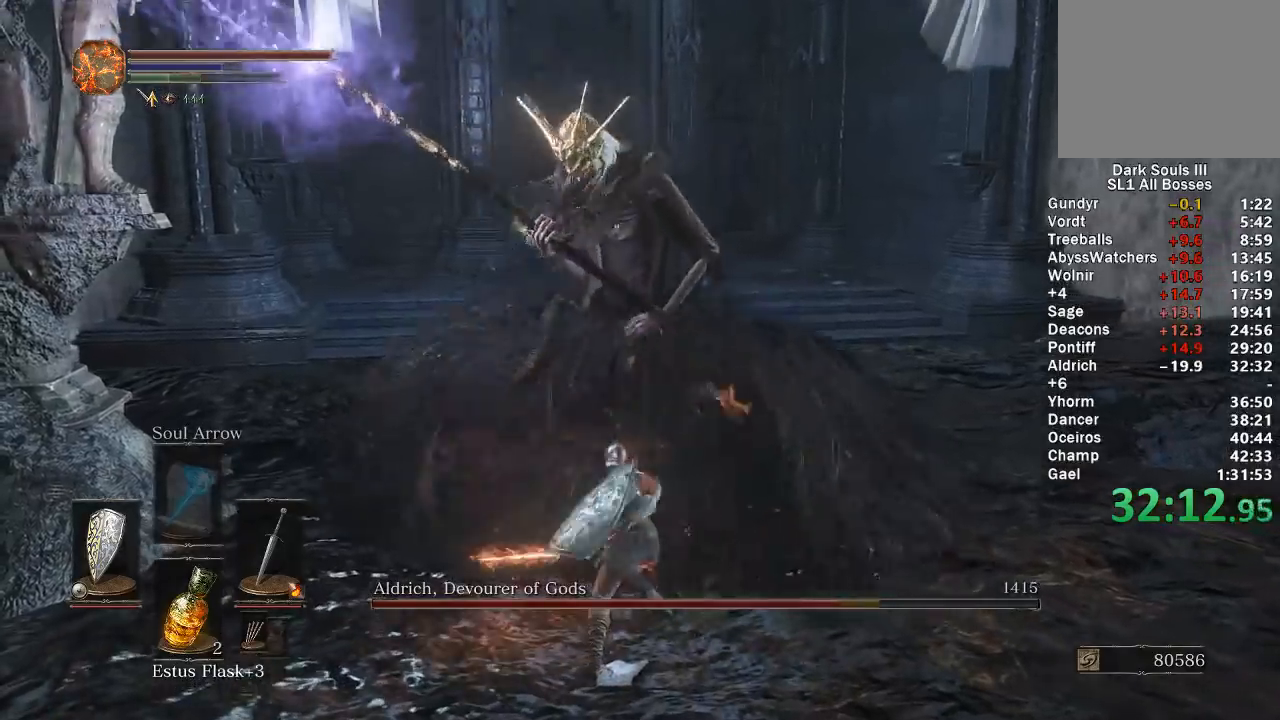
{"buttons": [], "left_stick": "left", "right_stick": "right", "events": [[300, "left_stick", "up-left"], [400, "left_stick", "left"], [467, "right_stick", "right"]]}
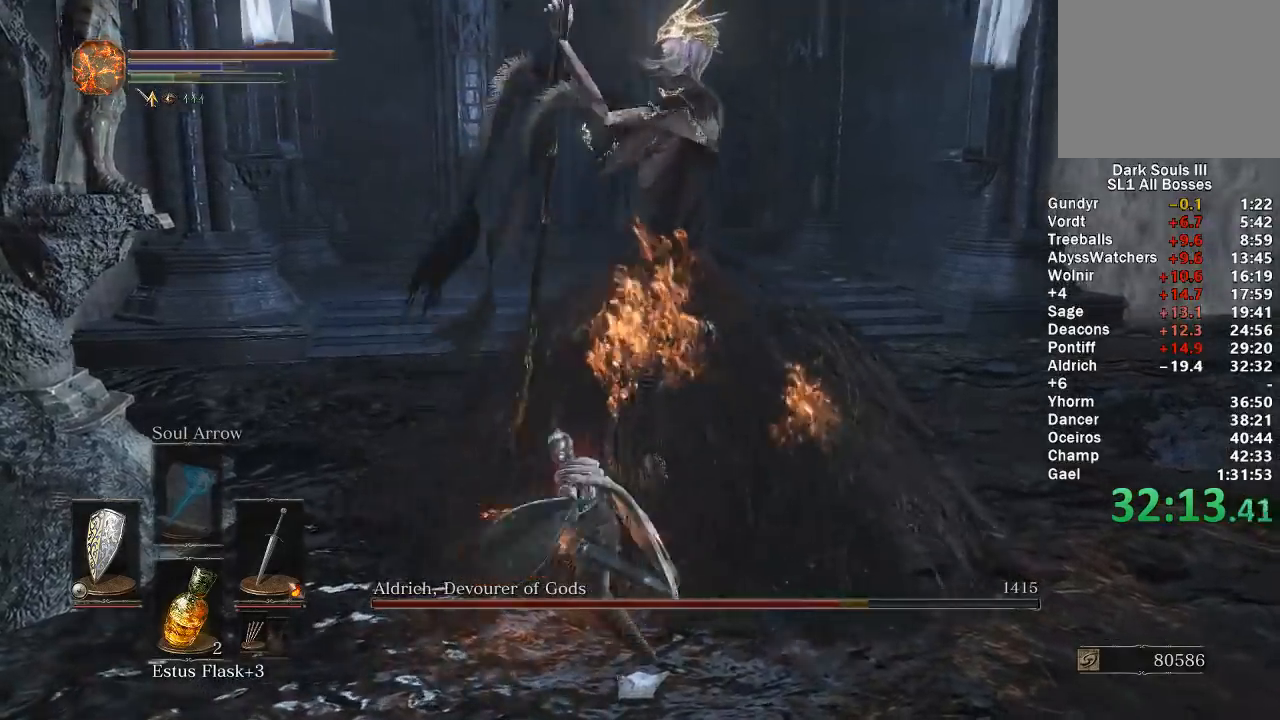
{"buttons": [], "left_stick": "up", "right_stick": "center", "events": [[17, "left_stick", "down-left"], [167, "right_stick", "center"], [183, "R1", "down"], [183, "left_stick", "down-right"], [200, "R2", "down"], [267, "R1", "up"], [267, "R2", "up"], [350, "left_stick", "up-right"], [483, "left_stick", "up"]]}
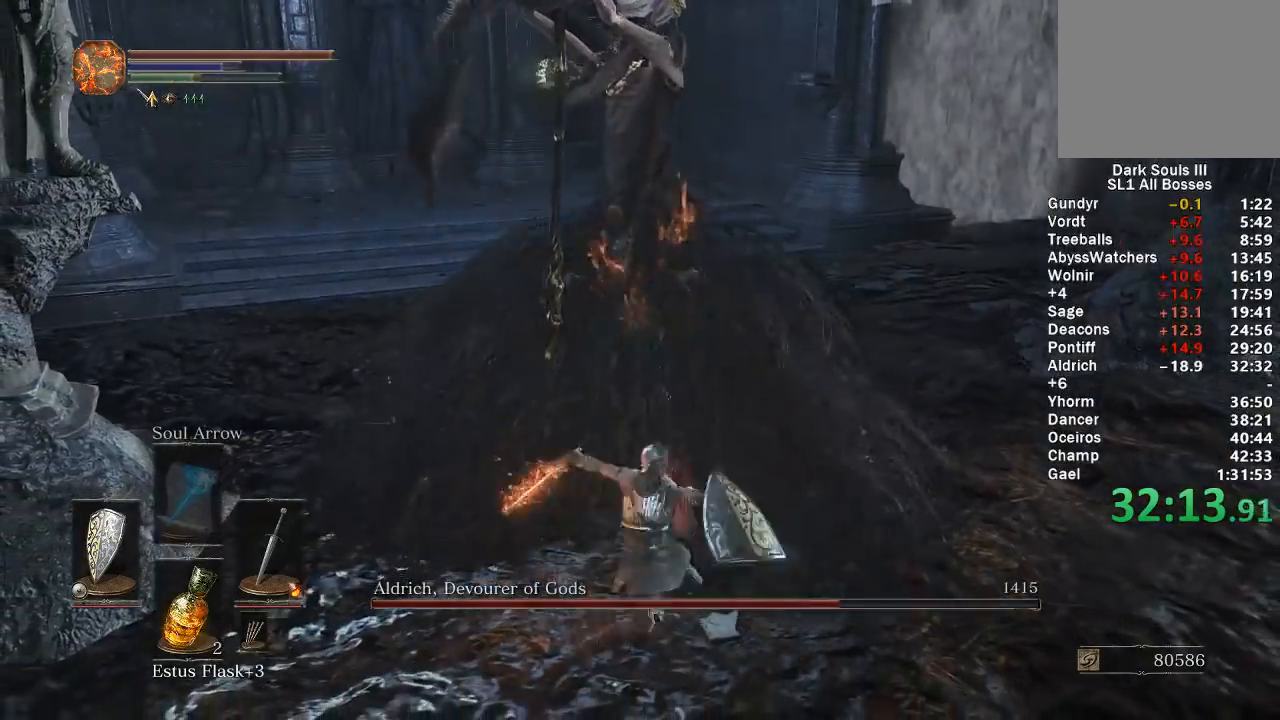
{"buttons": ["R1"], "left_stick": "up", "right_stick": "center", "events": [[100, "right_stick", "down-left"], [150, "R1", "down"], [183, "right_stick", "center"], [233, "R1", "up"], [333, "R1", "down"], [400, "R1", "up"], [467, "R1", "down"]]}
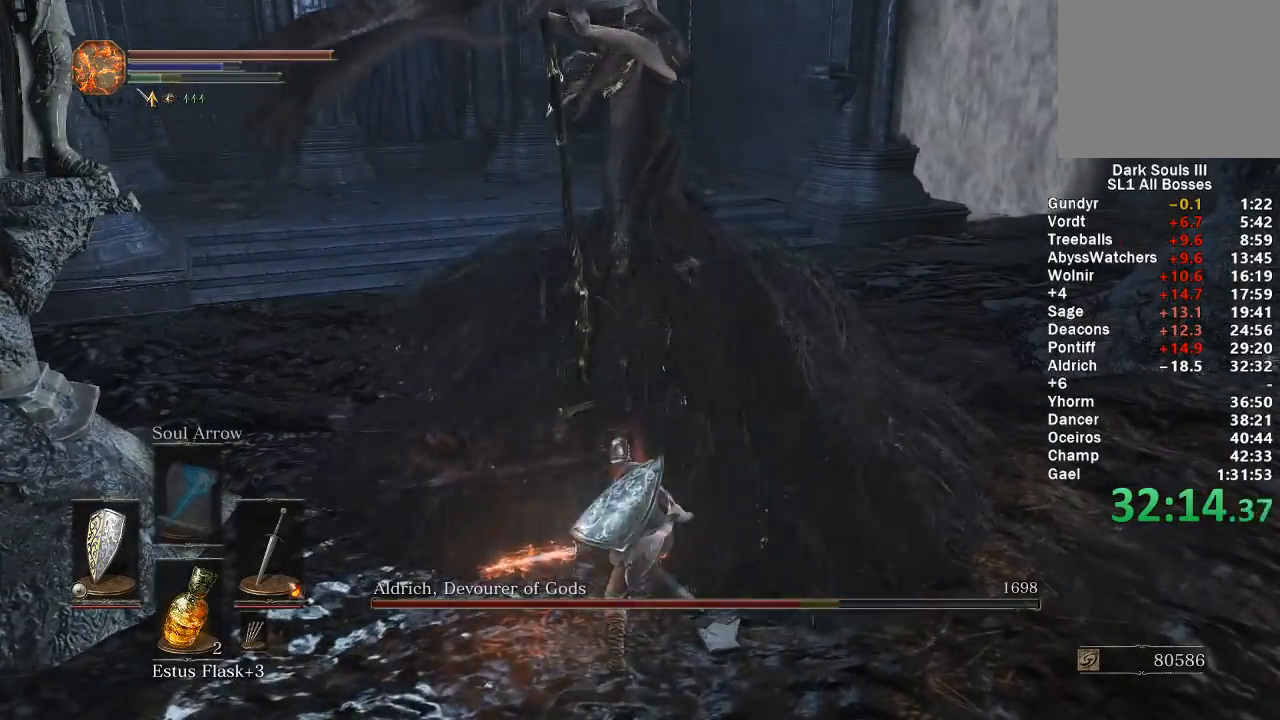
{"buttons": ["R1"], "left_stick": "up", "right_stick": "center", "events": [[67, "R1", "up"], [150, "R1", "down"], [250, "R1", "up"], [317, "R1", "down"], [417, "R1", "up"], [483, "R1", "down"]]}
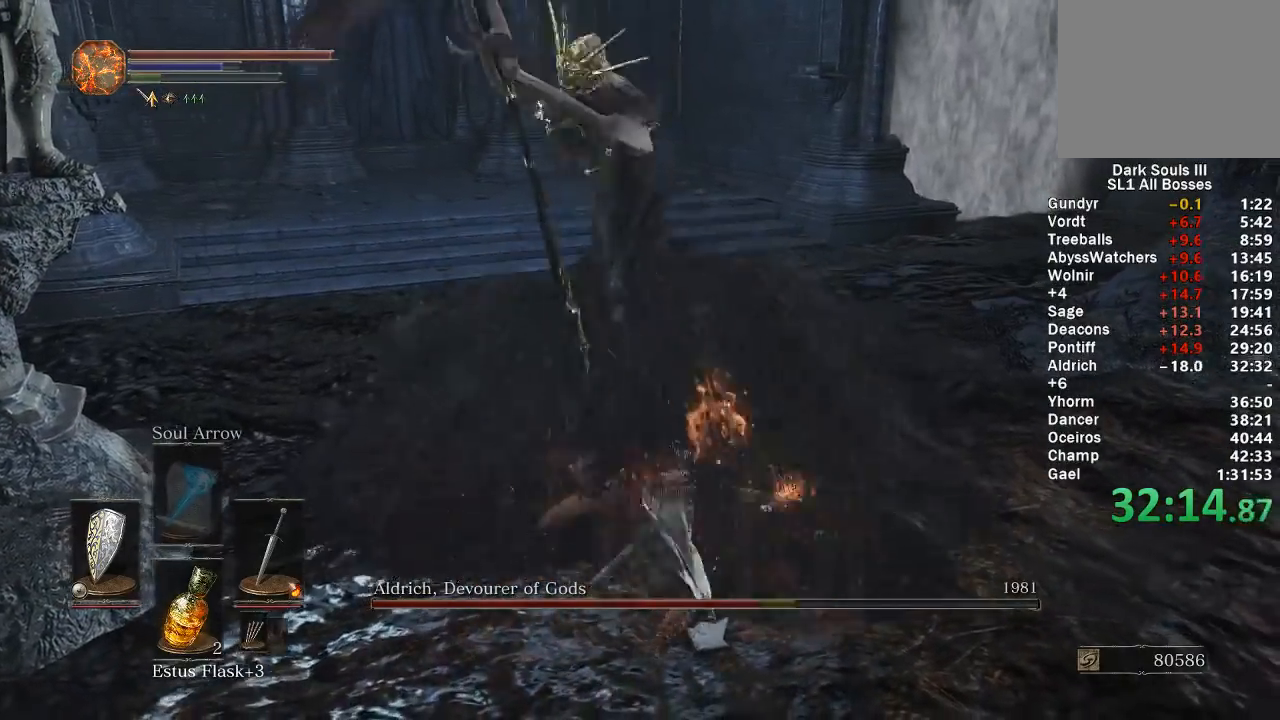
{"buttons": [], "left_stick": "up-left", "right_stick": "down", "events": [[83, "R1", "up"], [183, "left_stick", "up-left"], [500, "right_stick", "down"]]}
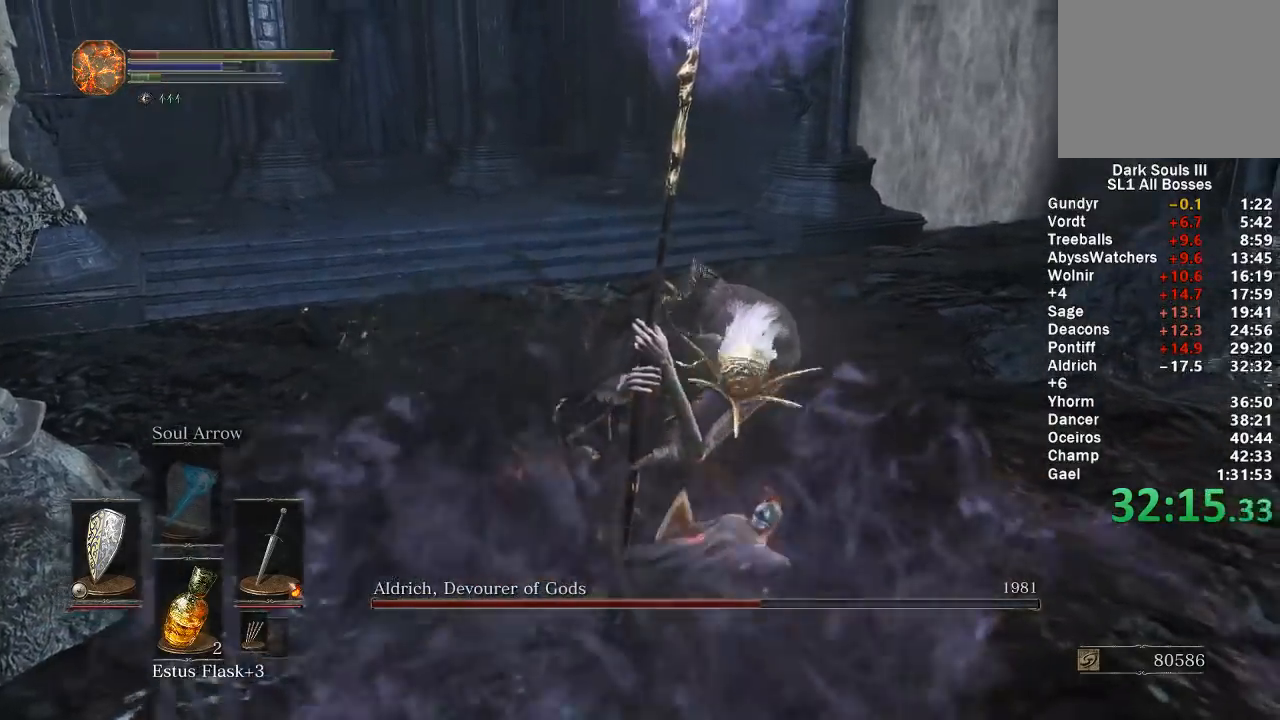
{"buttons": [], "left_stick": "up-left", "right_stick": "down", "events": [[50, "R1", "down"], [117, "R1", "up"], [217, "R1", "down"], [283, "R1", "up"], [350, "R1", "down"], [450, "R1", "up"]]}
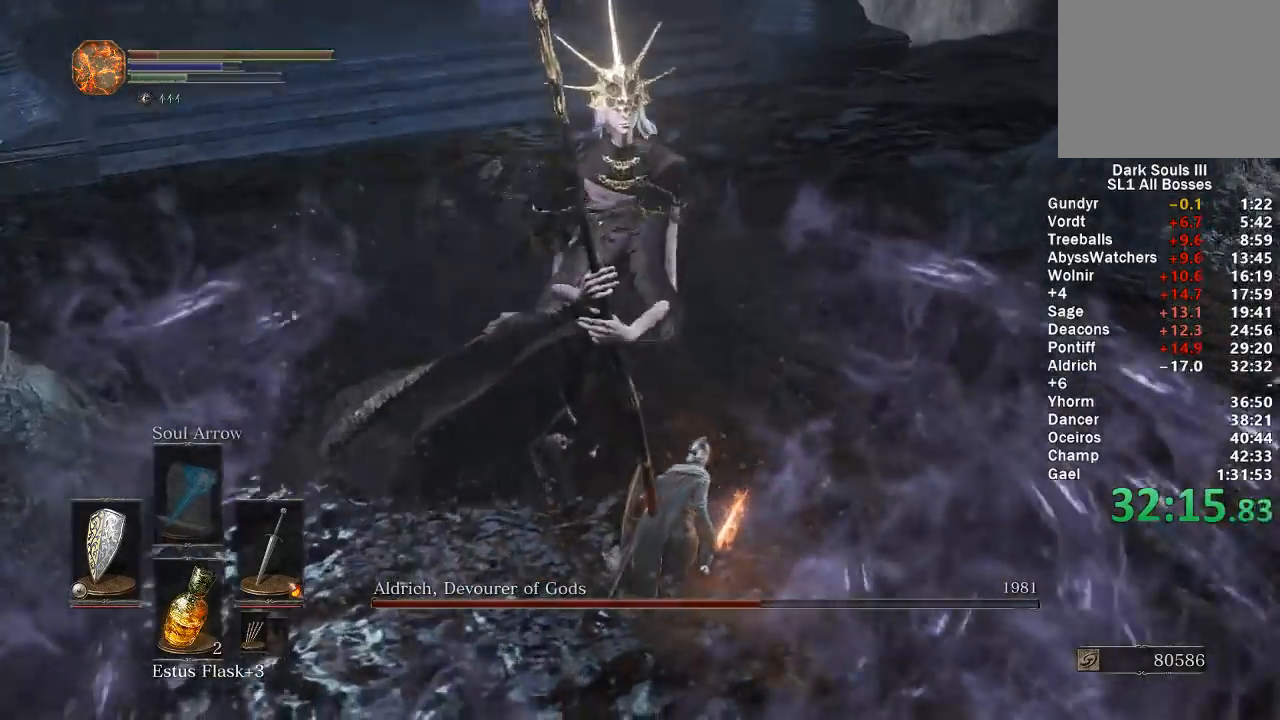
{"buttons": [], "left_stick": "up-left", "right_stick": "down", "events": [[17, "R1", "down"], [117, "R1", "up"], [167, "R1", "down"], [233, "R1", "up"], [300, "R1", "down"], [400, "R1", "up"]]}
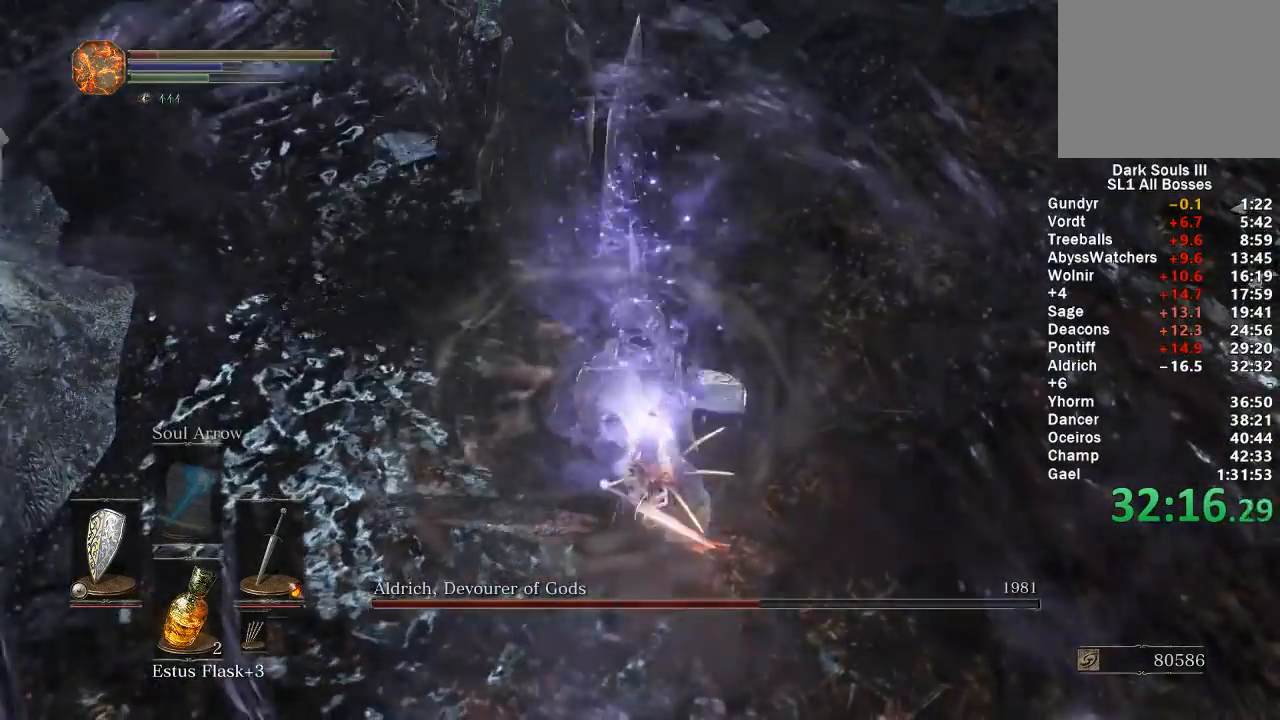
{"buttons": [], "left_stick": "down", "right_stick": "right", "events": [[83, "right_stick", "center"], [200, "right_stick", "right"], [400, "left_stick", "down-left"], [417, "right_stick", "center"], [450, "left_stick", "down"], [483, "right_stick", "right"]]}